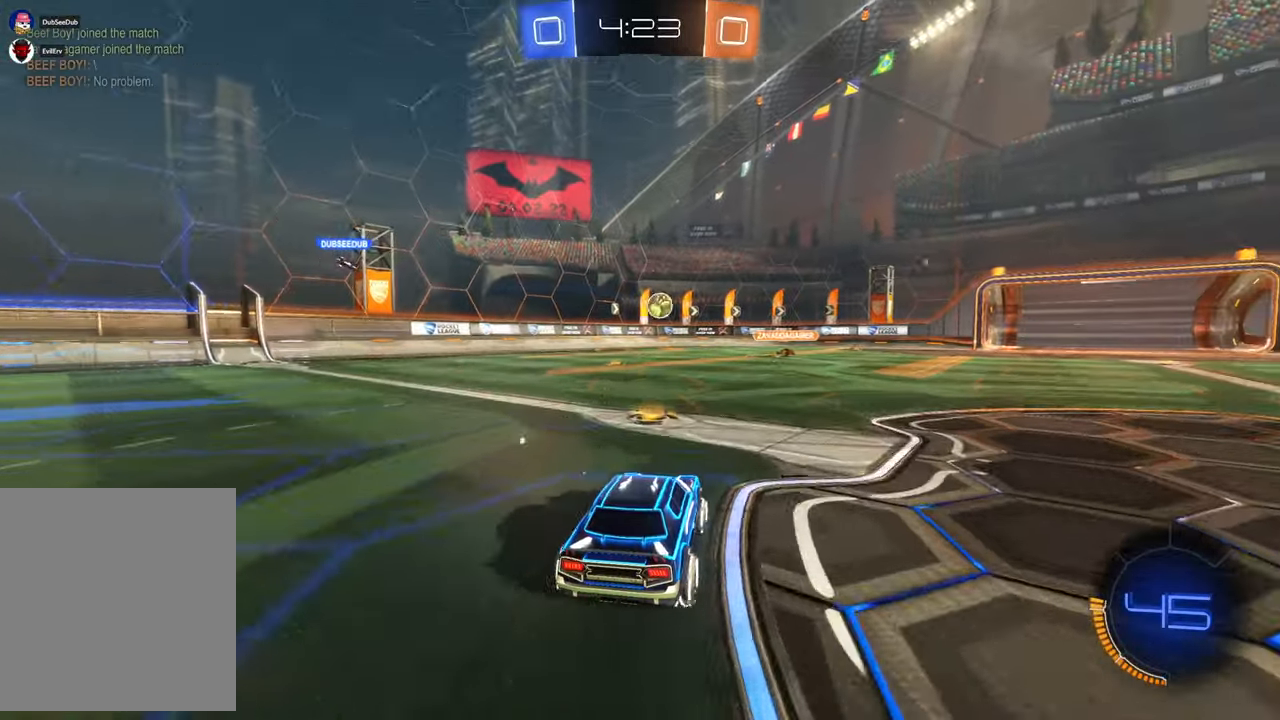
Gameplay with a controller (Xbox layout); each line is a JSON object with the inputs held at the frame after it (dt_ms = milliseconds from this image to that frame). "events" lists button and stick changes between this image and that frame as [ms after this image, input, new state], when the widget could be followed in between. Not read: A B DPAD_LEFT HOME L3 R1 R2 R3 Y.
{"dt_ms": 500, "buttons": [], "left_stick": "right", "right_stick": "center", "events": [[50, "left_stick", "left"], [250, "left_stick", "right"]]}
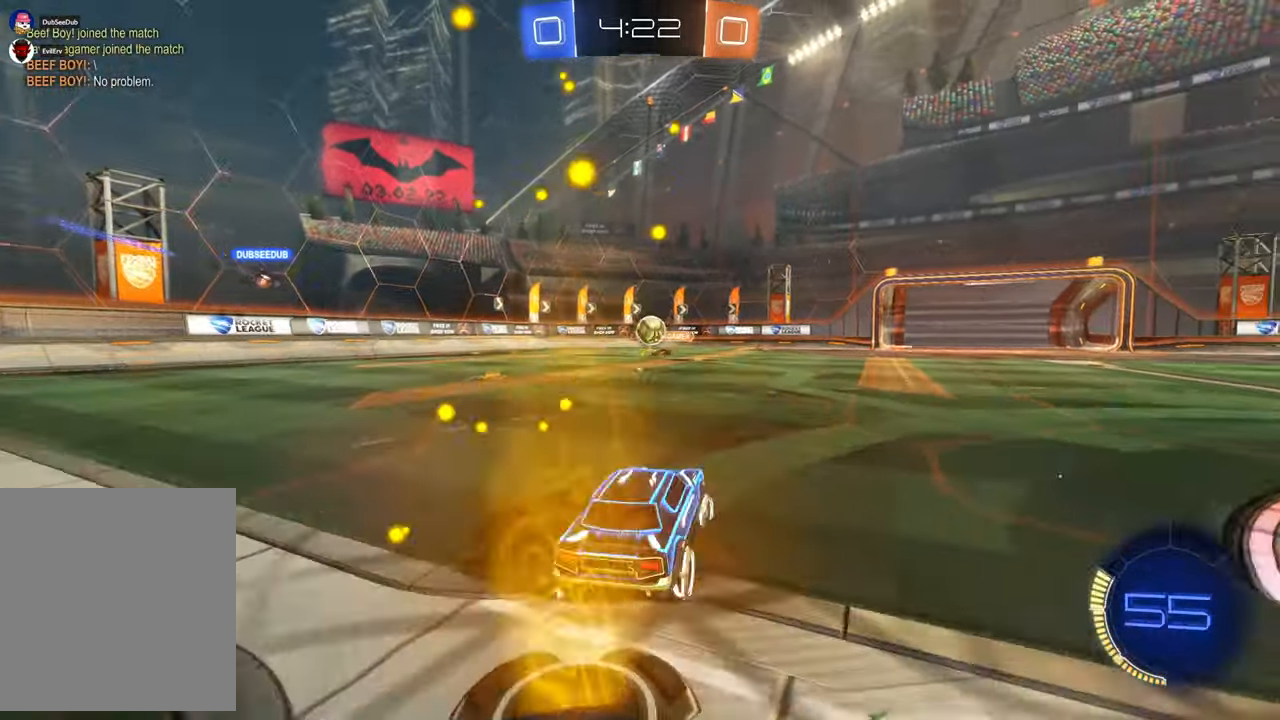
{"dt_ms": 500, "buttons": [], "left_stick": "right", "right_stick": "center", "events": []}
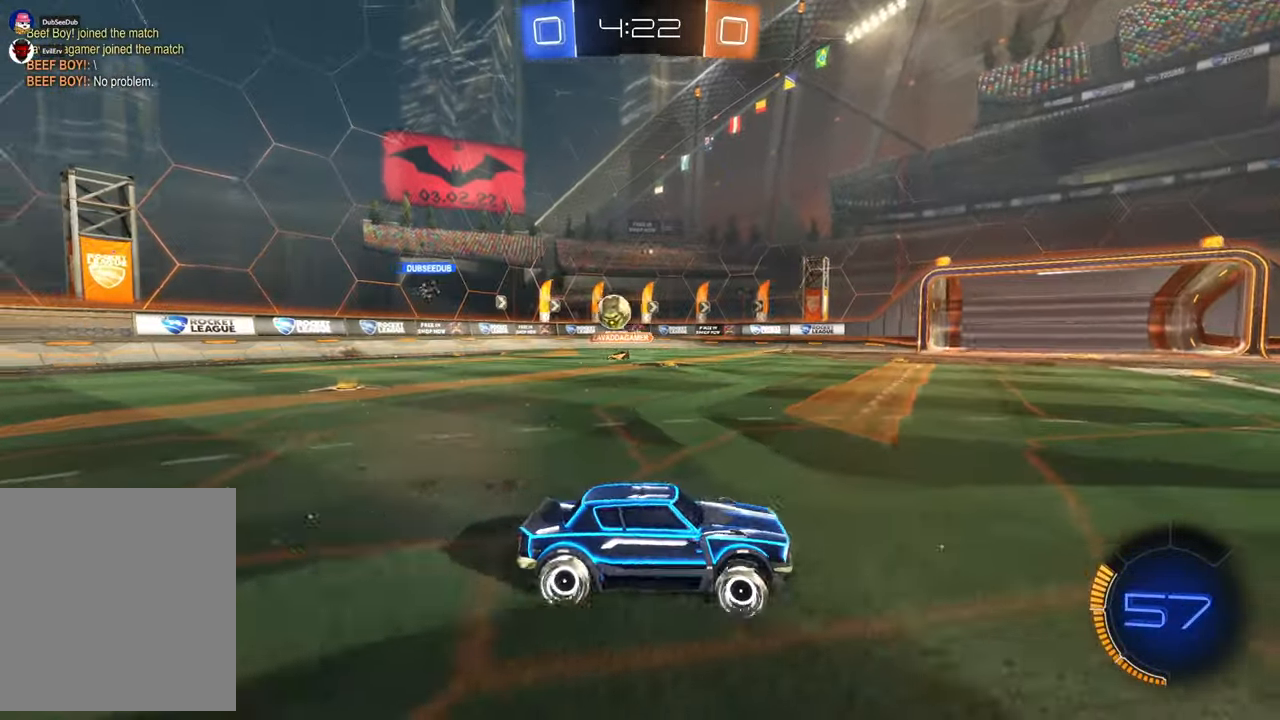
{"dt_ms": 500, "buttons": [], "left_stick": "right", "right_stick": "center", "events": []}
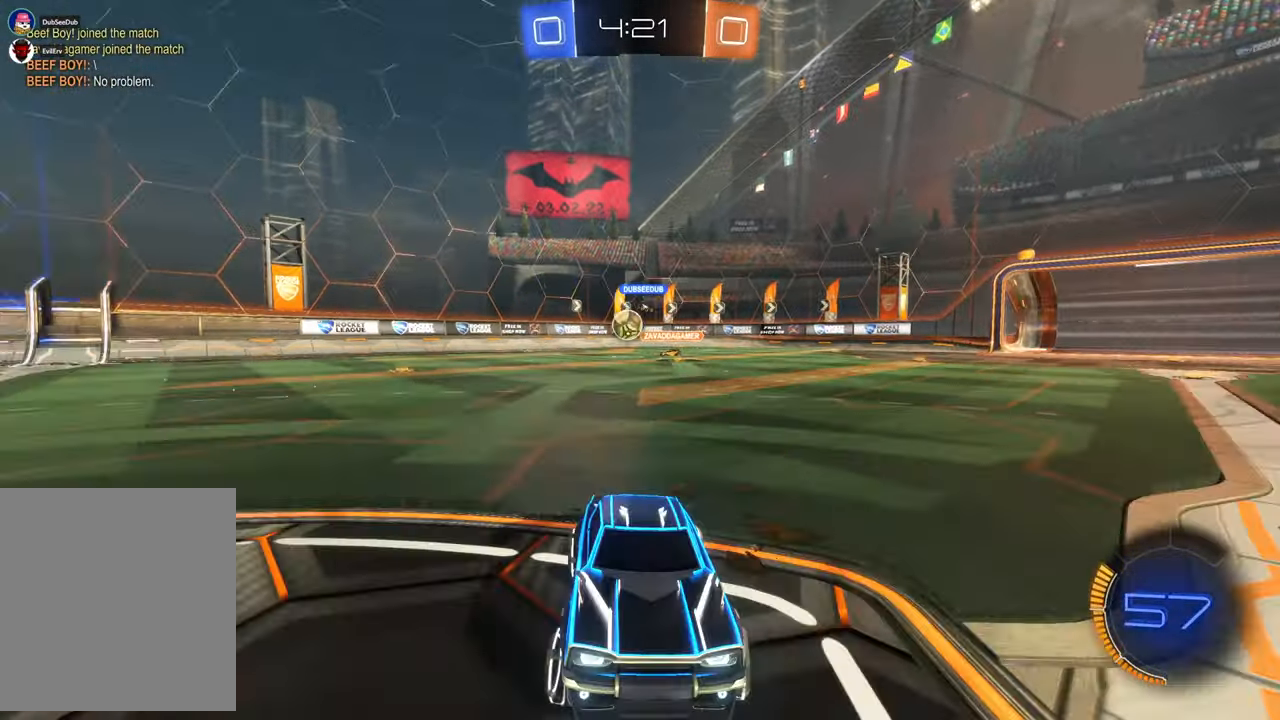
{"dt_ms": 500, "buttons": [], "left_stick": "right", "right_stick": "center", "events": [[367, "DPAD_DOWN", "down"], [433, "DPAD_DOWN", "up"]]}
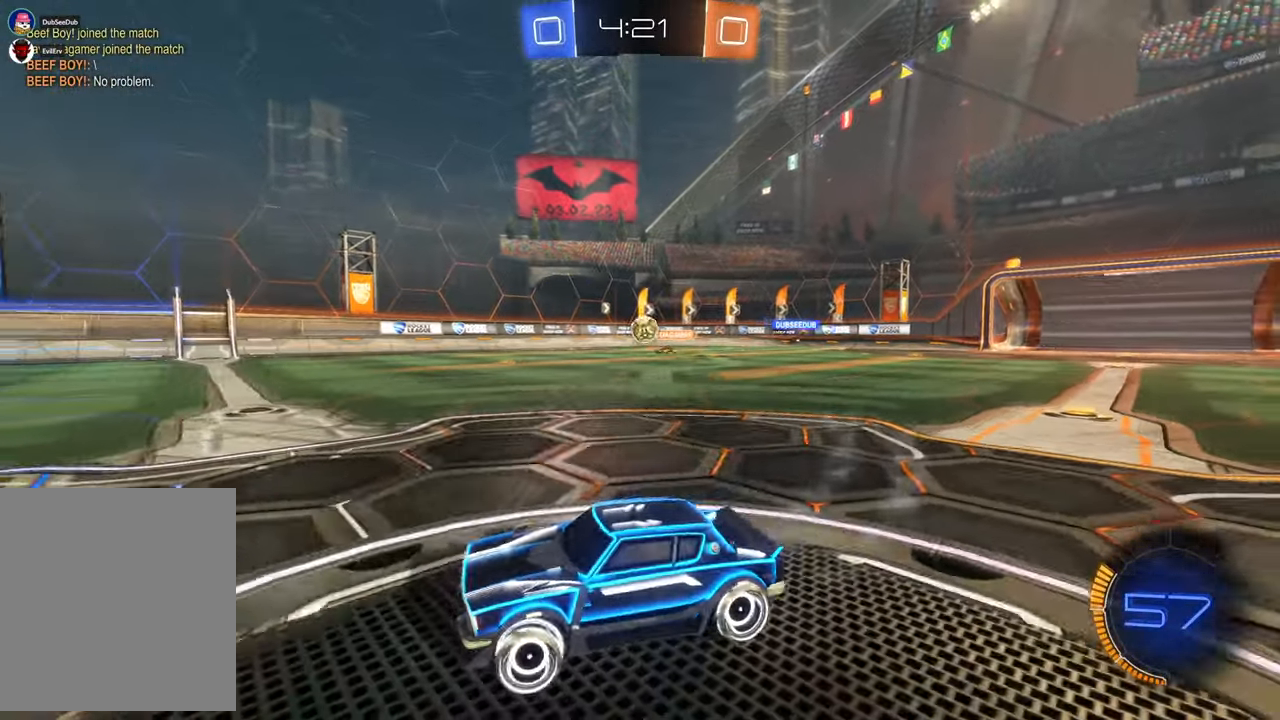
{"dt_ms": 500, "buttons": ["X"], "left_stick": "center", "right_stick": "center", "events": [[283, "X", "down"], [467, "left_stick", "center"]]}
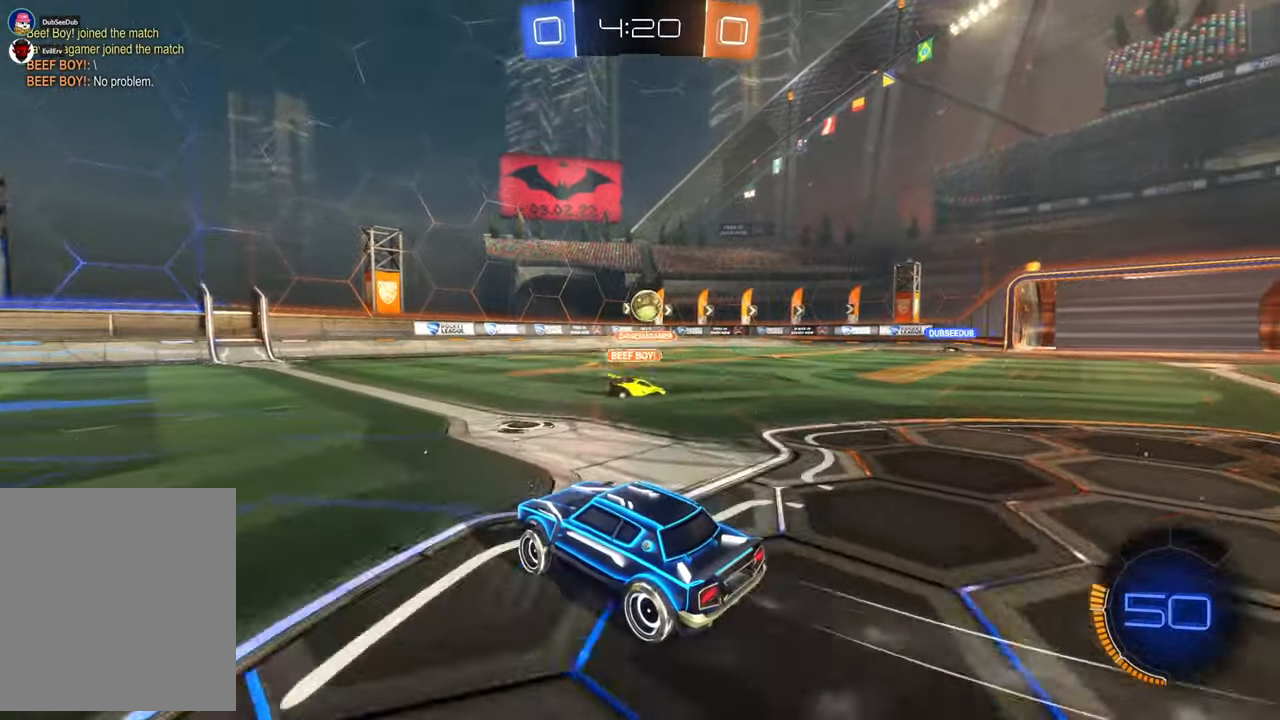
{"dt_ms": 500, "buttons": [], "left_stick": "down", "right_stick": "center", "events": [[183, "left_stick", "right"], [317, "X", "up"], [483, "left_stick", "down"]]}
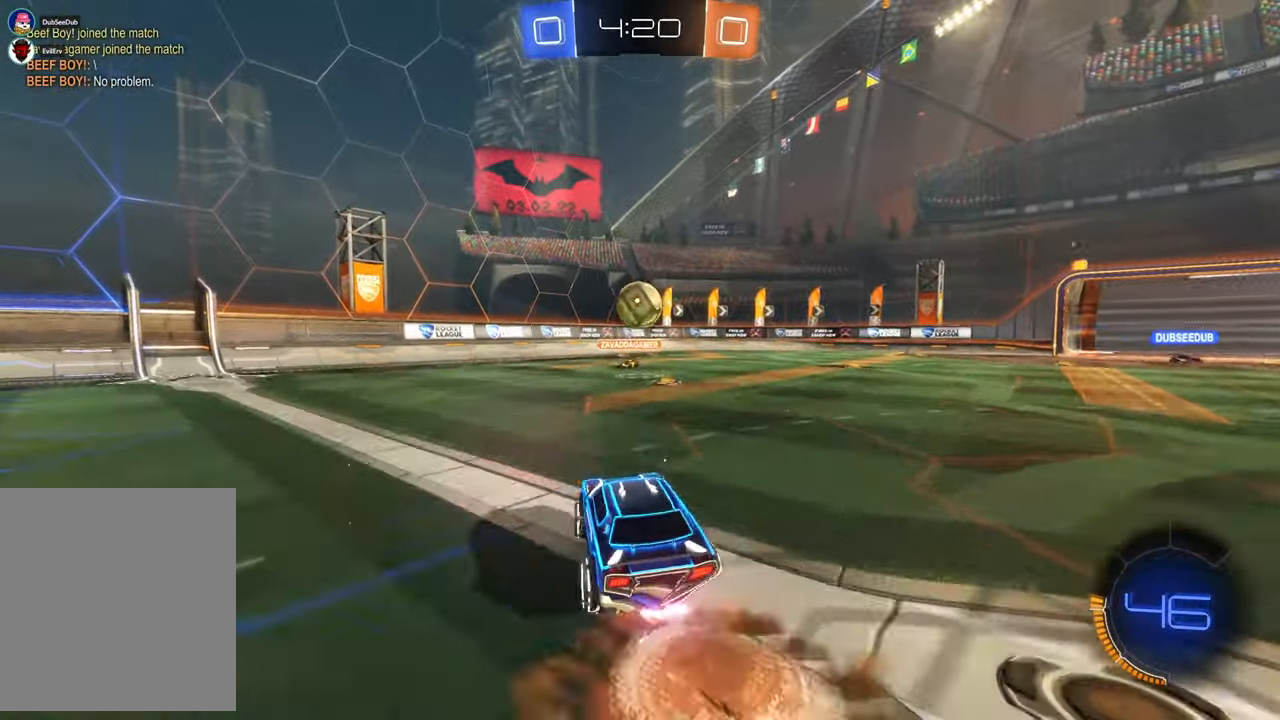
{"dt_ms": 1000, "buttons": [], "left_stick": "center", "right_stick": "center"}
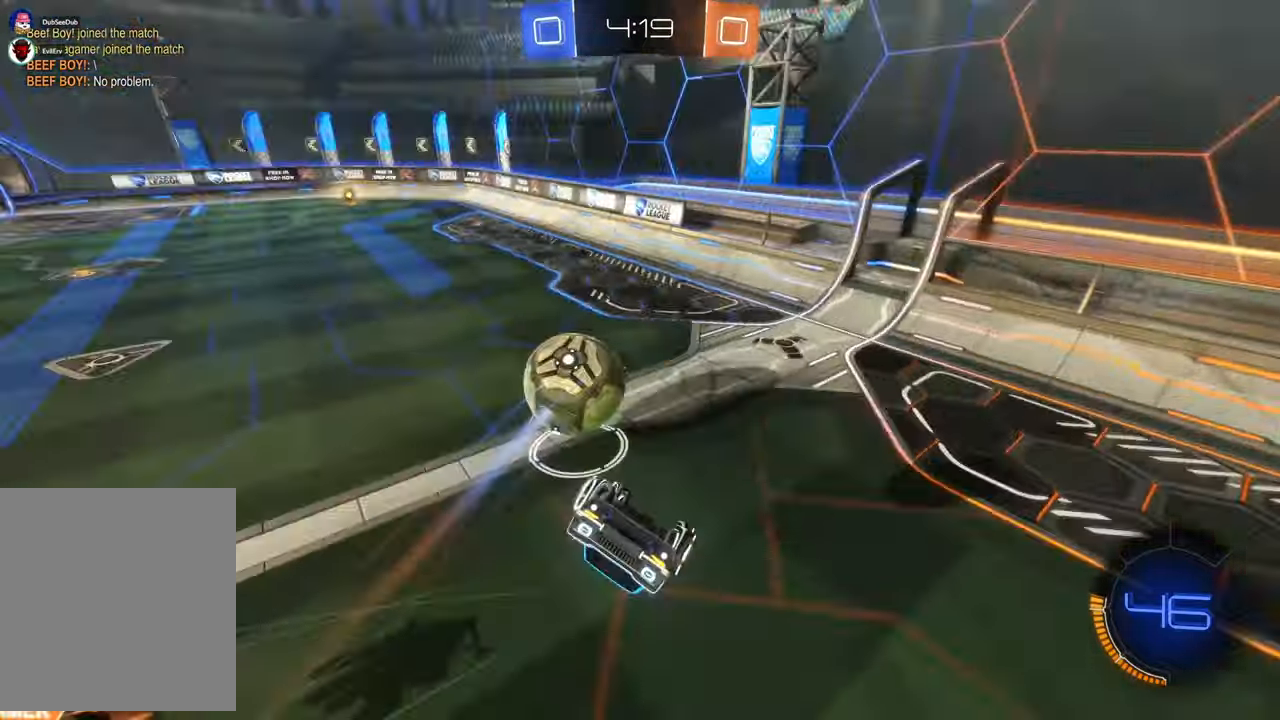
{"dt_ms": 500, "buttons": [], "left_stick": "left", "right_stick": "center", "events": [[117, "left_stick", "left"]]}
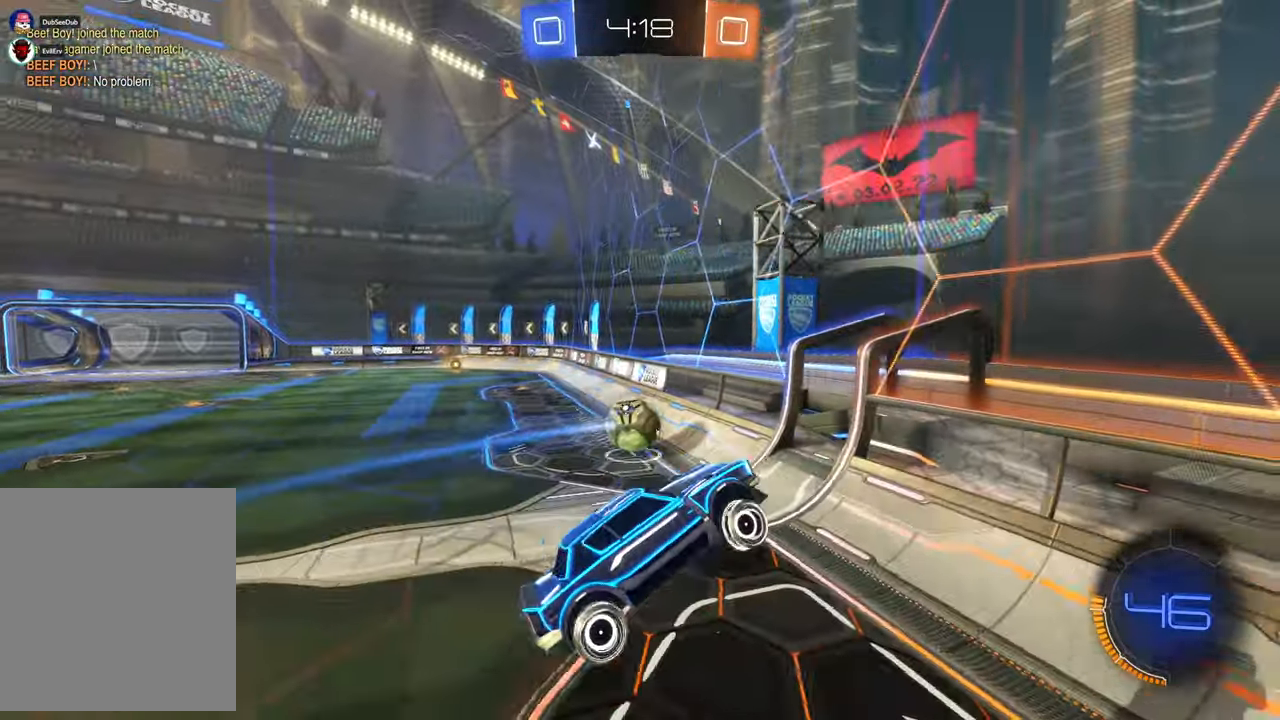
{"dt_ms": 500, "buttons": [], "left_stick": "left", "right_stick": "center", "events": [[167, "left_stick", "down-right"], [367, "left_stick", "center"], [433, "left_stick", "left"]]}
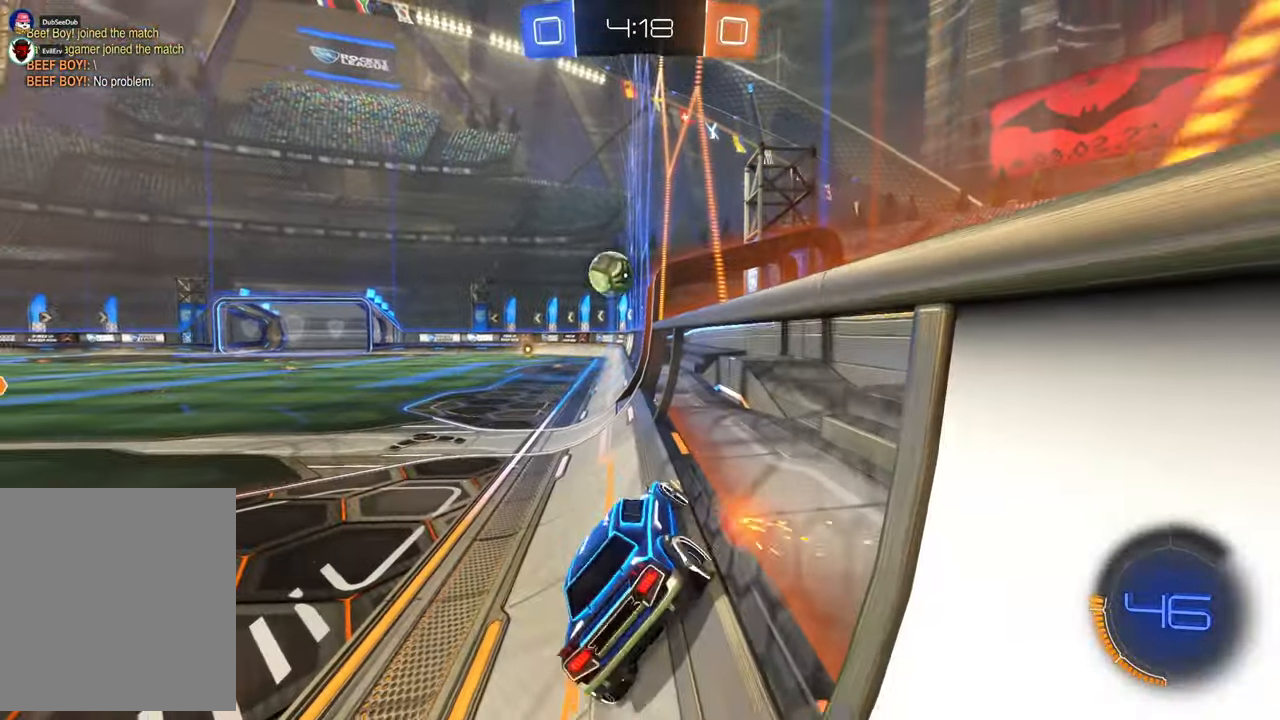
{"dt_ms": 500, "buttons": ["X"], "left_stick": "center", "right_stick": "center", "events": [[117, "left_stick", "center"], [250, "X", "down"]]}
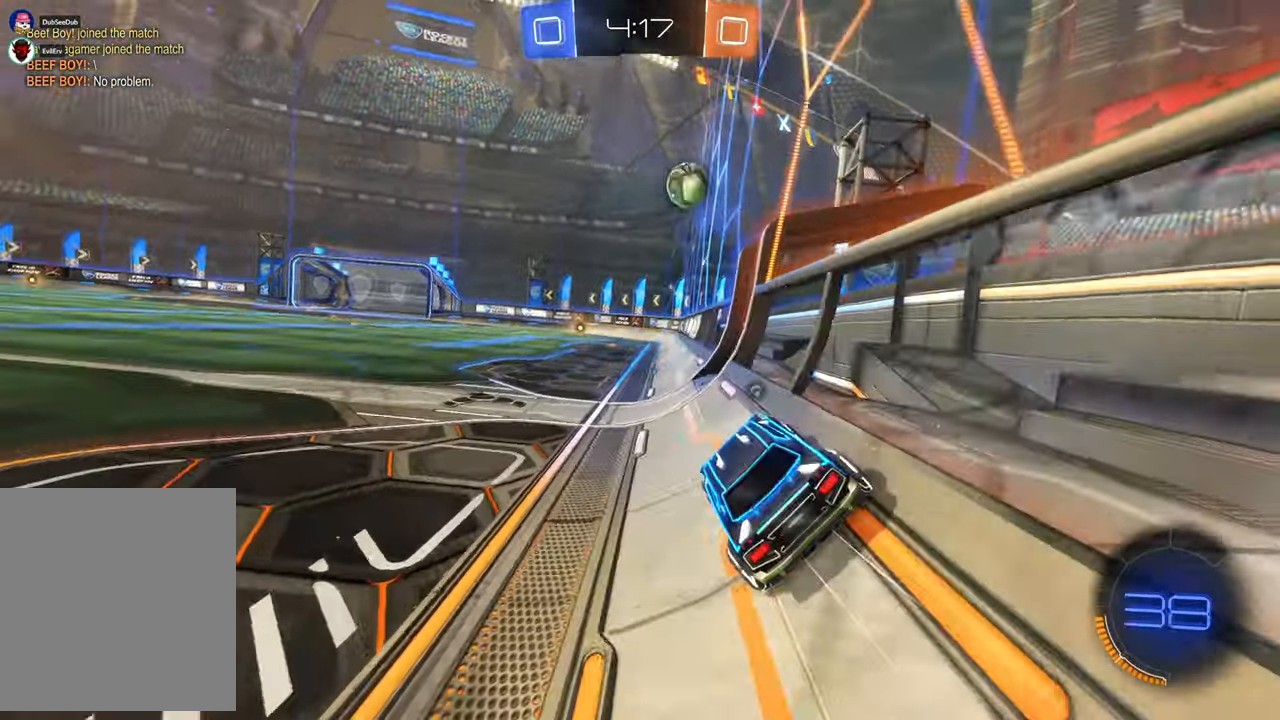
{"dt_ms": 1000, "buttons": ["X"], "left_stick": "left", "right_stick": "center"}
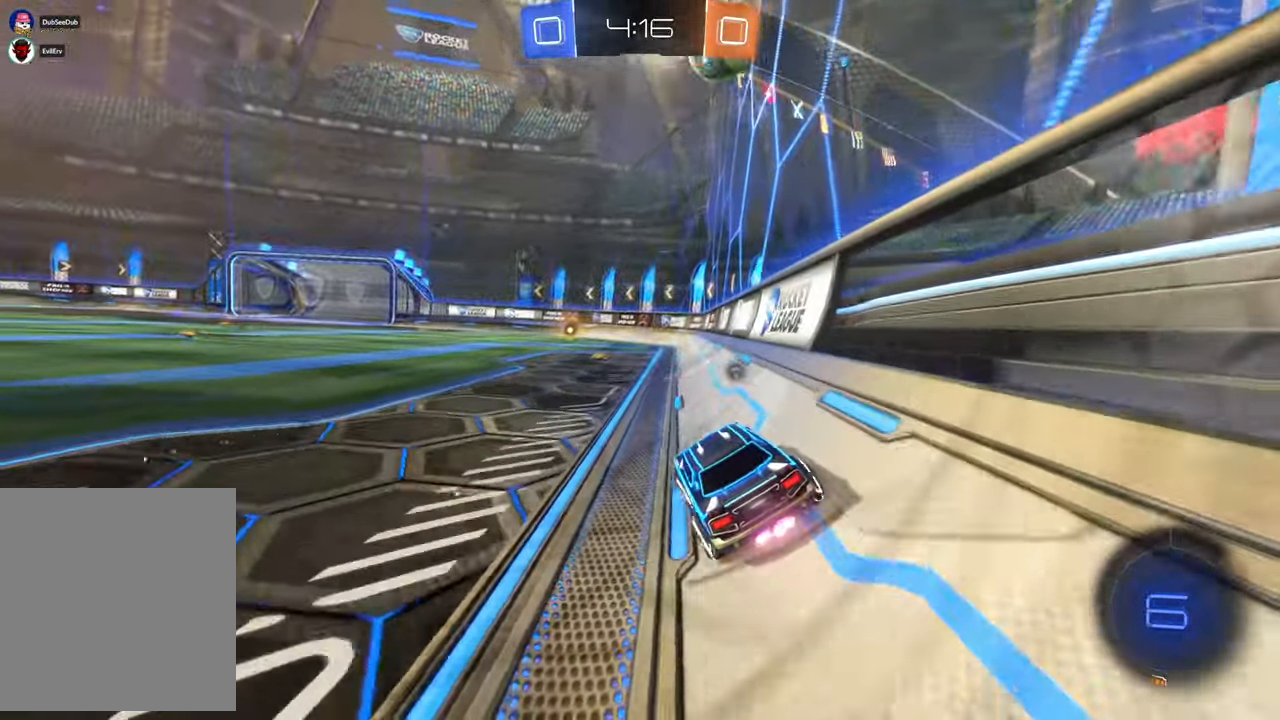
{"dt_ms": 500, "buttons": ["X"], "left_stick": "left", "right_stick": "center", "events": [[50, "left_stick", "center"], [483, "left_stick", "left"]]}
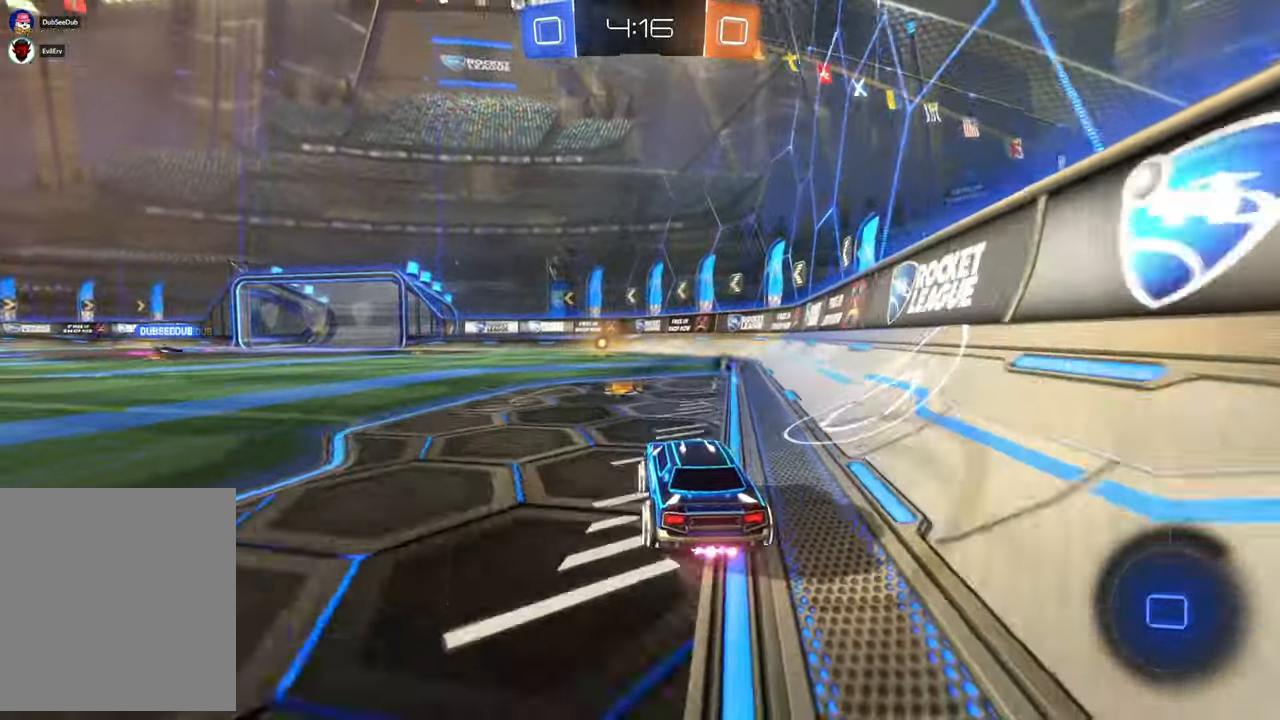
{"dt_ms": 500, "buttons": [], "left_stick": "center", "right_stick": "center", "events": [[100, "left_stick", "center"], [267, "X", "up"], [383, "DPAD_DOWN", "down"], [400, "DPAD_DOWN", "up"]]}
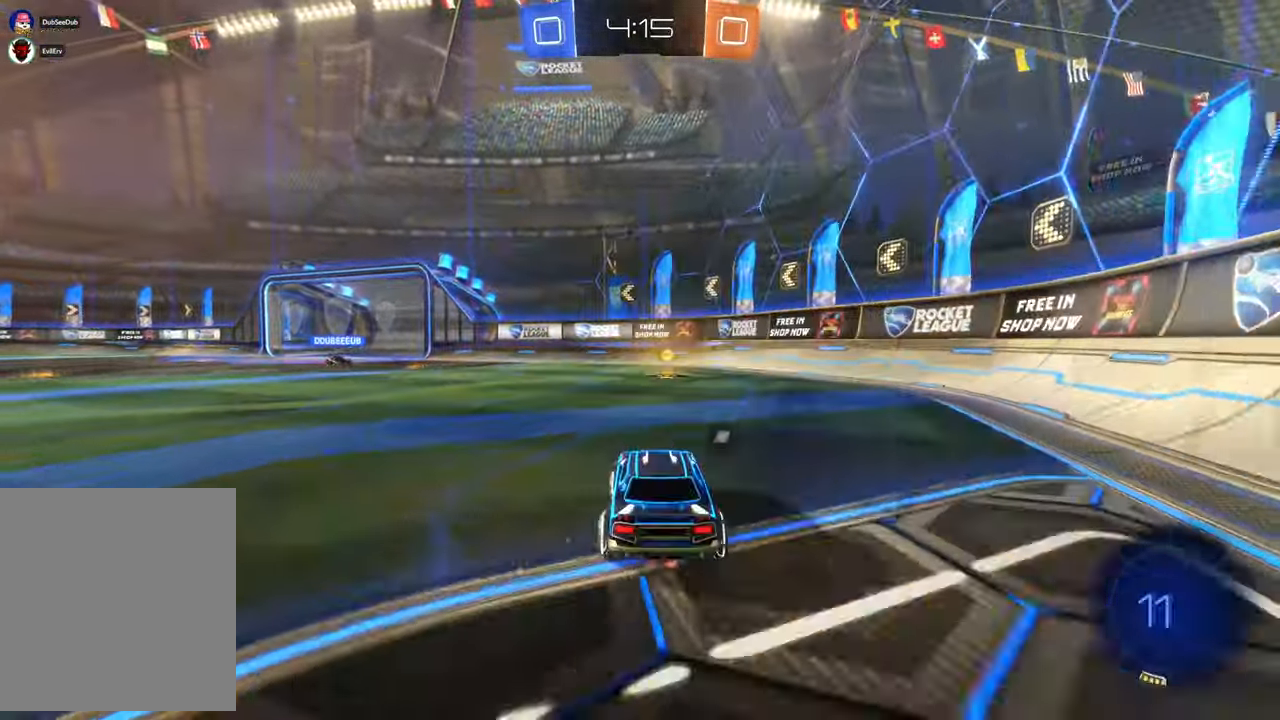
{"dt_ms": 500, "buttons": [], "left_stick": "center", "right_stick": "center", "events": [[50, "left_stick", "right"], [183, "left_stick", "center"]]}
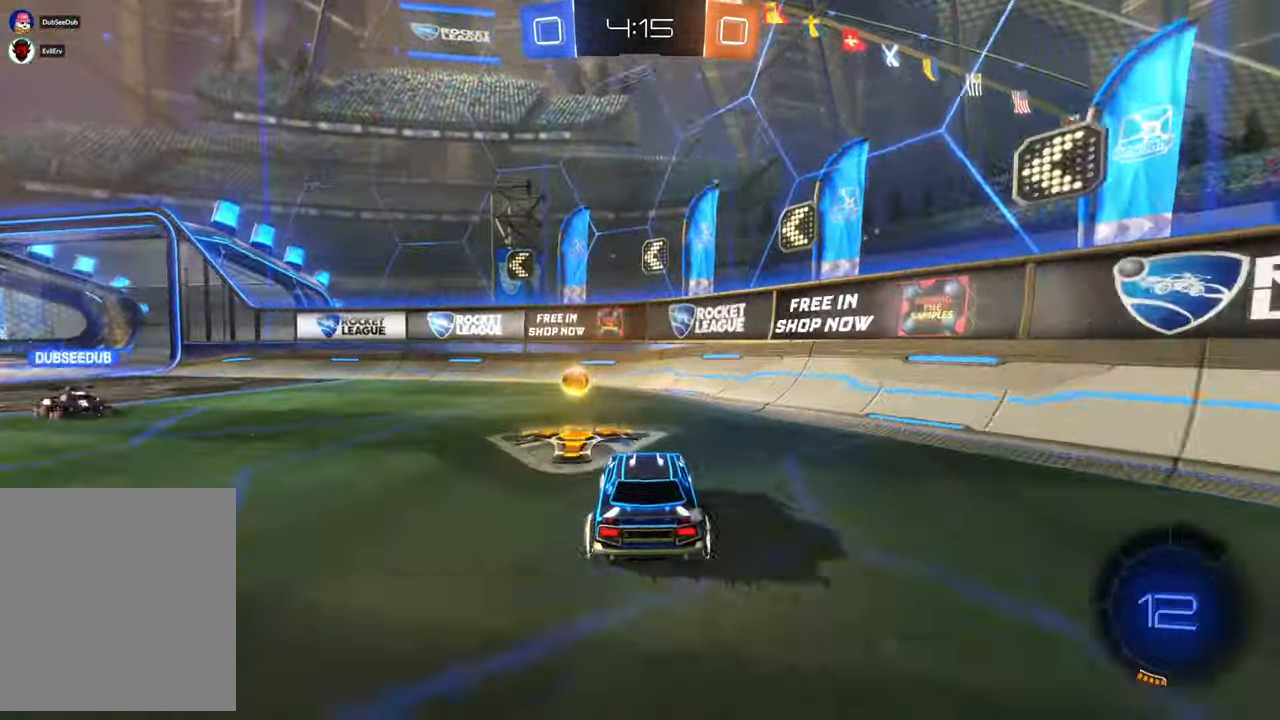
{"dt_ms": 1000, "buttons": [], "left_stick": "left", "right_stick": "center"}
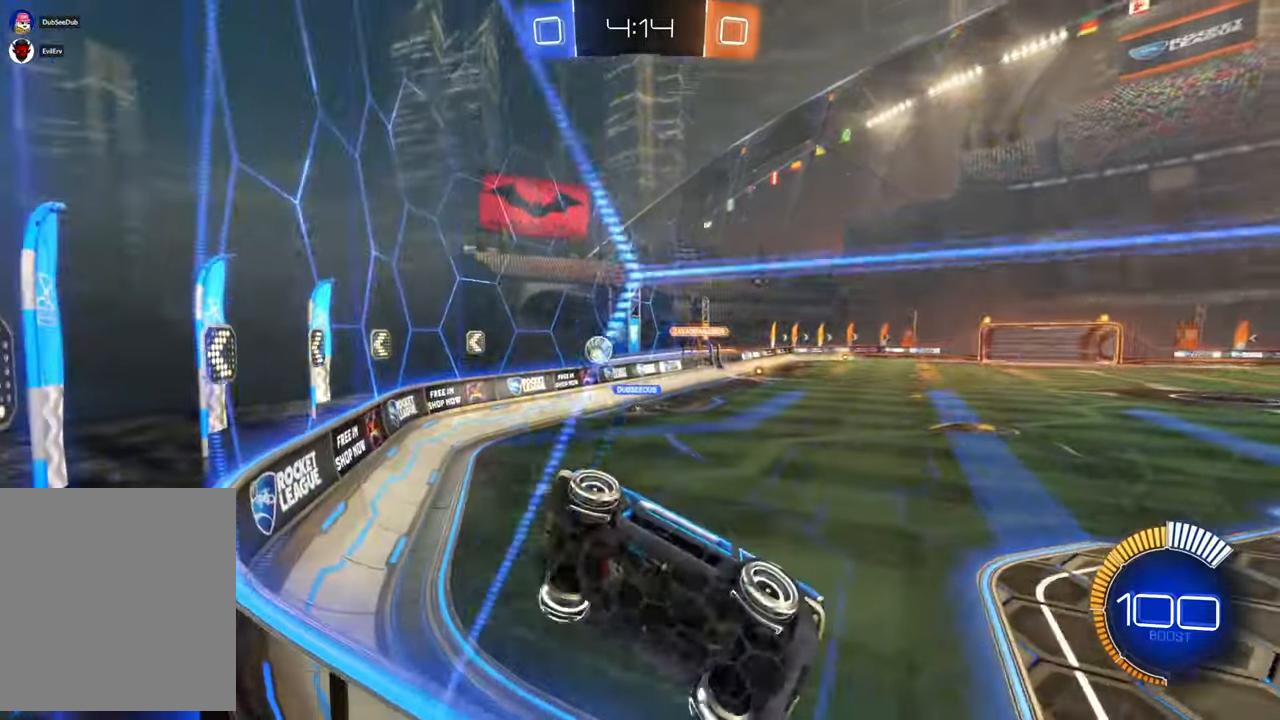
{"dt_ms": 500, "buttons": [], "left_stick": "center", "right_stick": "center", "events": [[467, "left_stick", "center"]]}
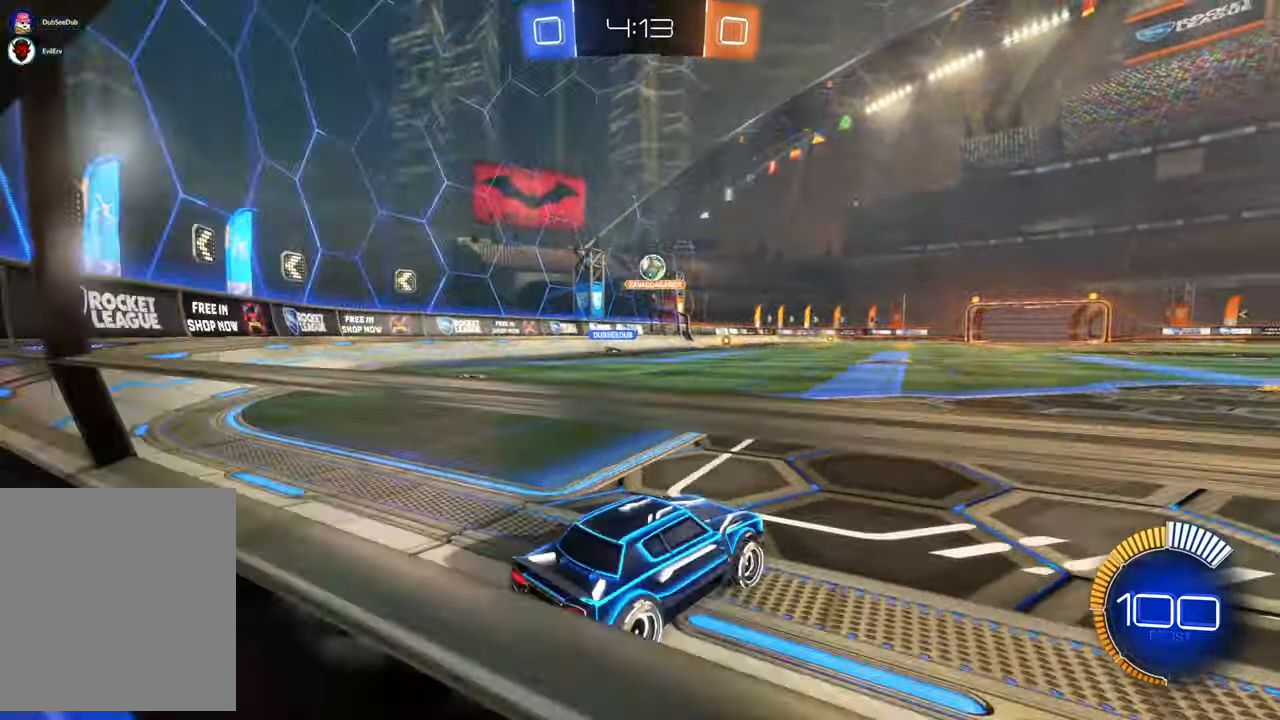
{"dt_ms": 500, "buttons": [], "left_stick": "right", "right_stick": "center"}
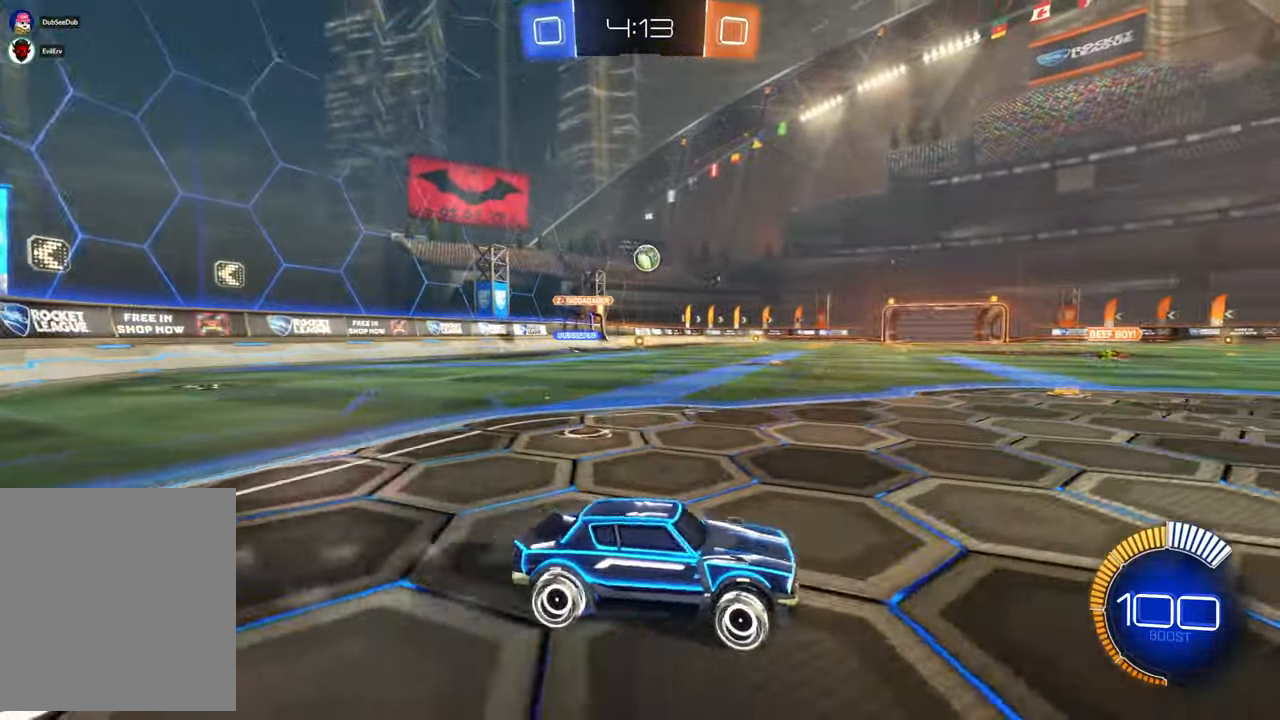
{"dt_ms": 500, "buttons": [], "left_stick": "left", "right_stick": "center", "events": [[217, "left_stick", "center"], [300, "left_stick", "left"]]}
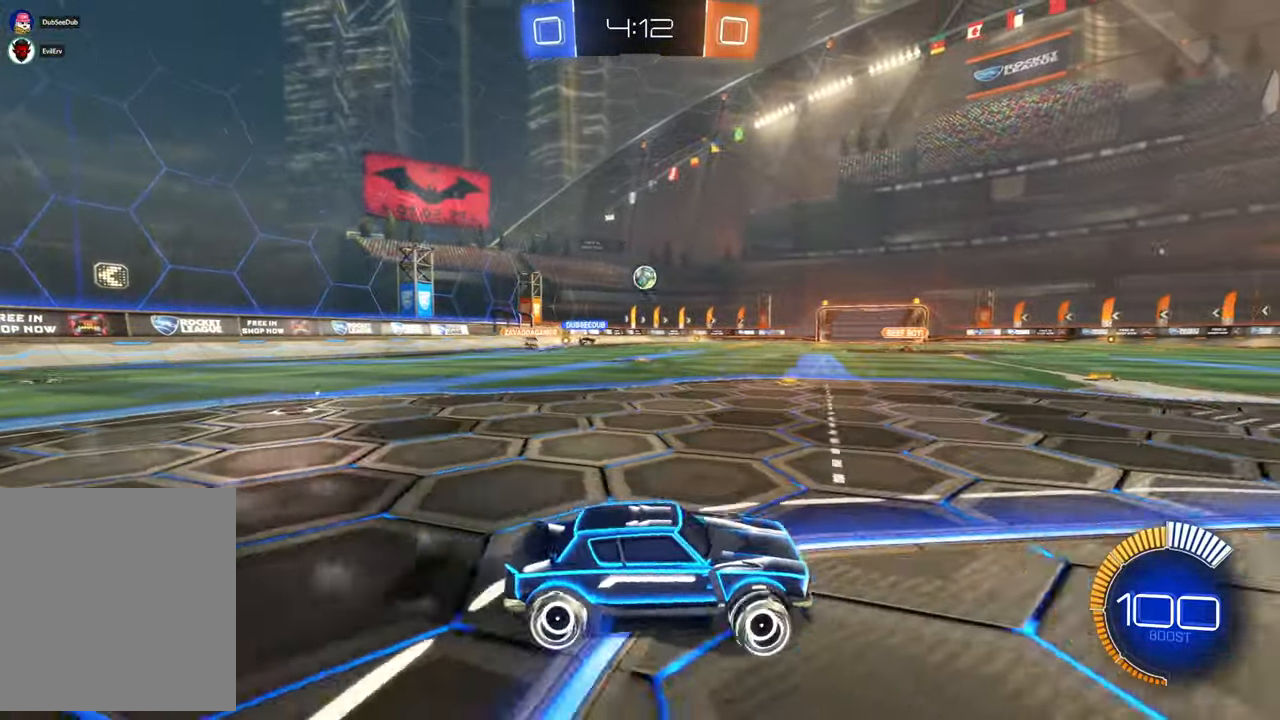
{"dt_ms": 500, "buttons": [], "left_stick": "center", "right_stick": "center", "events": [[183, "DPAD_RIGHT", "down"], [200, "DPAD_RIGHT", "up"], [417, "left_stick", "center"]]}
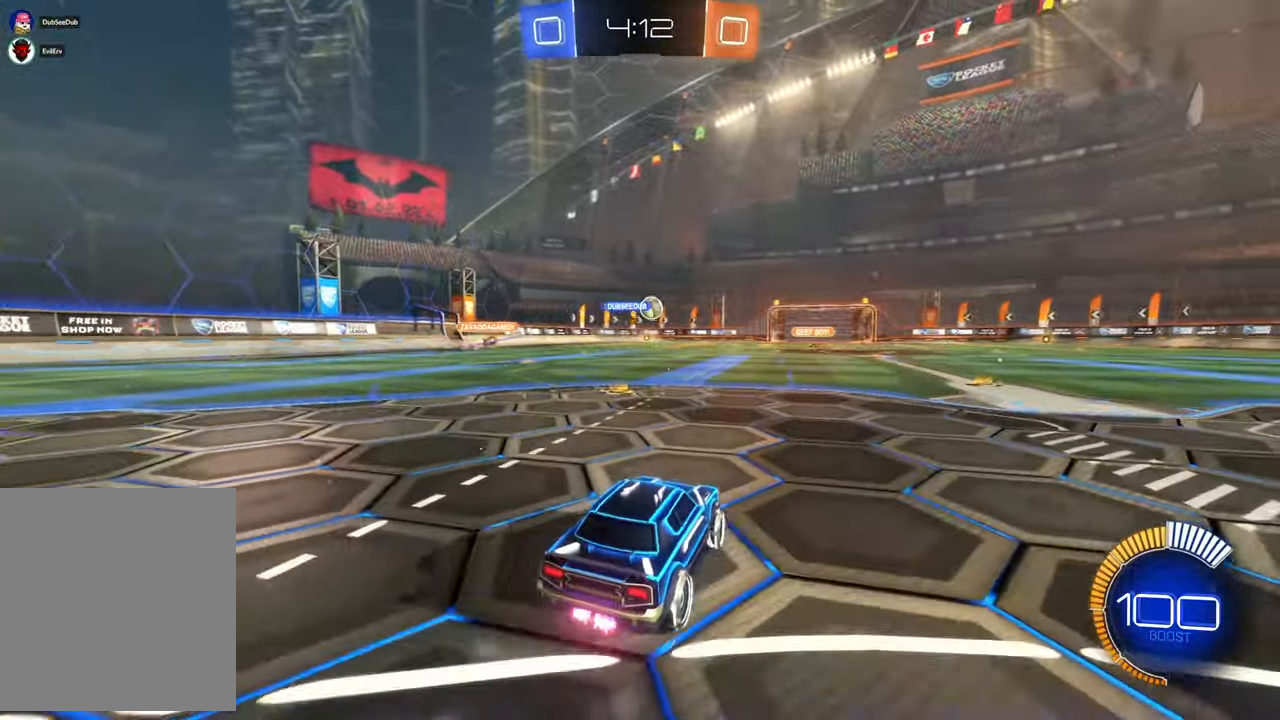
{"dt_ms": 500, "buttons": [], "left_stick": "center", "right_stick": "center", "events": [[83, "left_stick", "right"], [467, "left_stick", "center"]]}
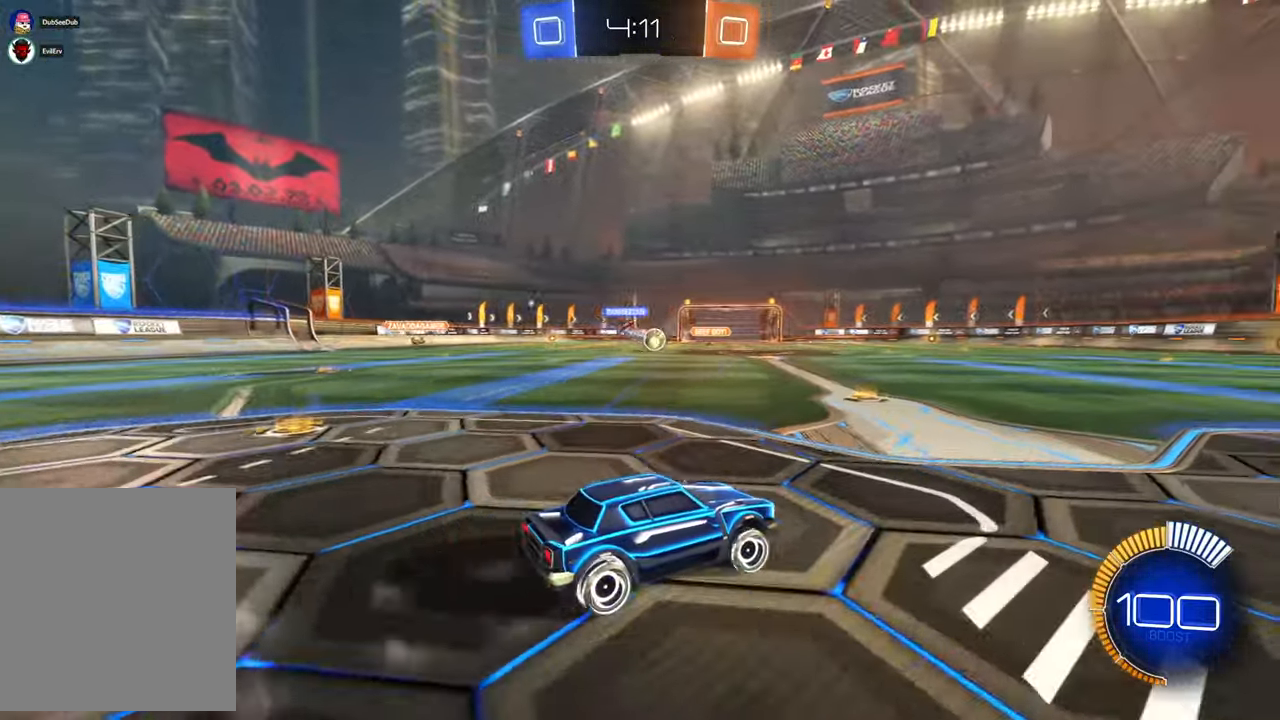
{"dt_ms": 1000, "buttons": [], "left_stick": "up-left", "right_stick": "center"}
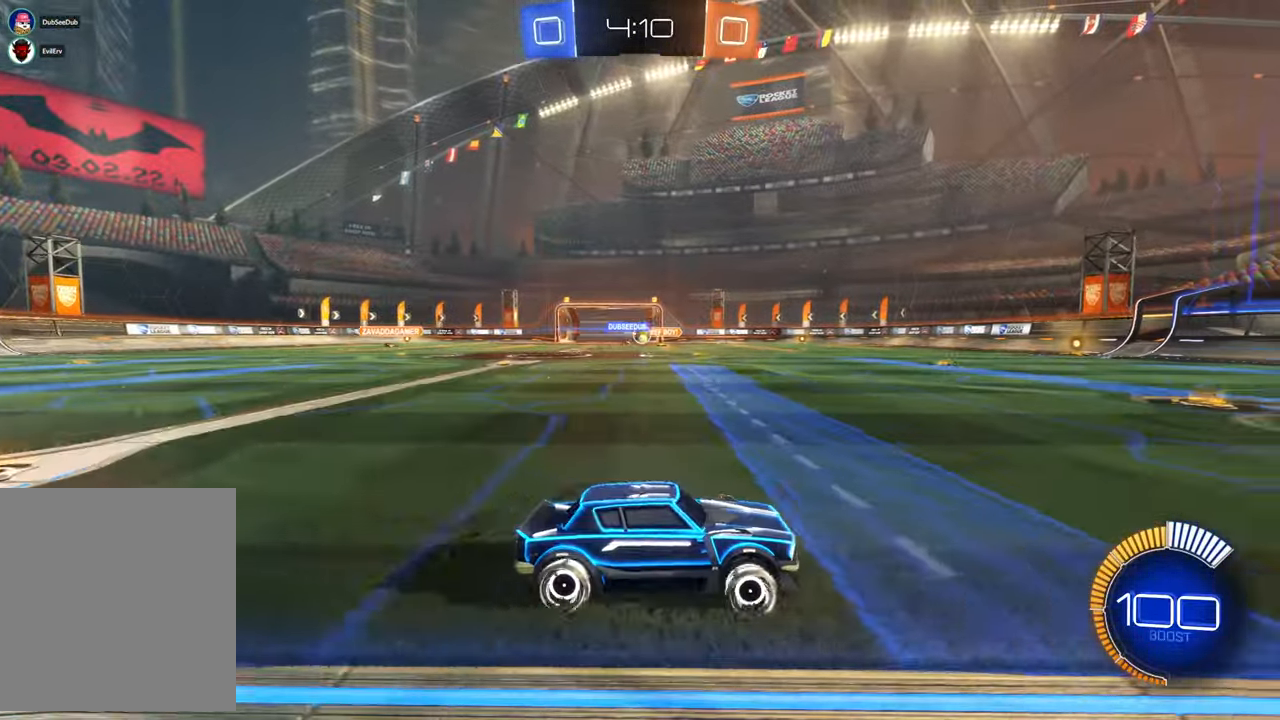
{"dt_ms": 500, "buttons": [], "left_stick": "center", "right_stick": "center", "events": [[83, "left_stick", "left"], [317, "left_stick", "center"]]}
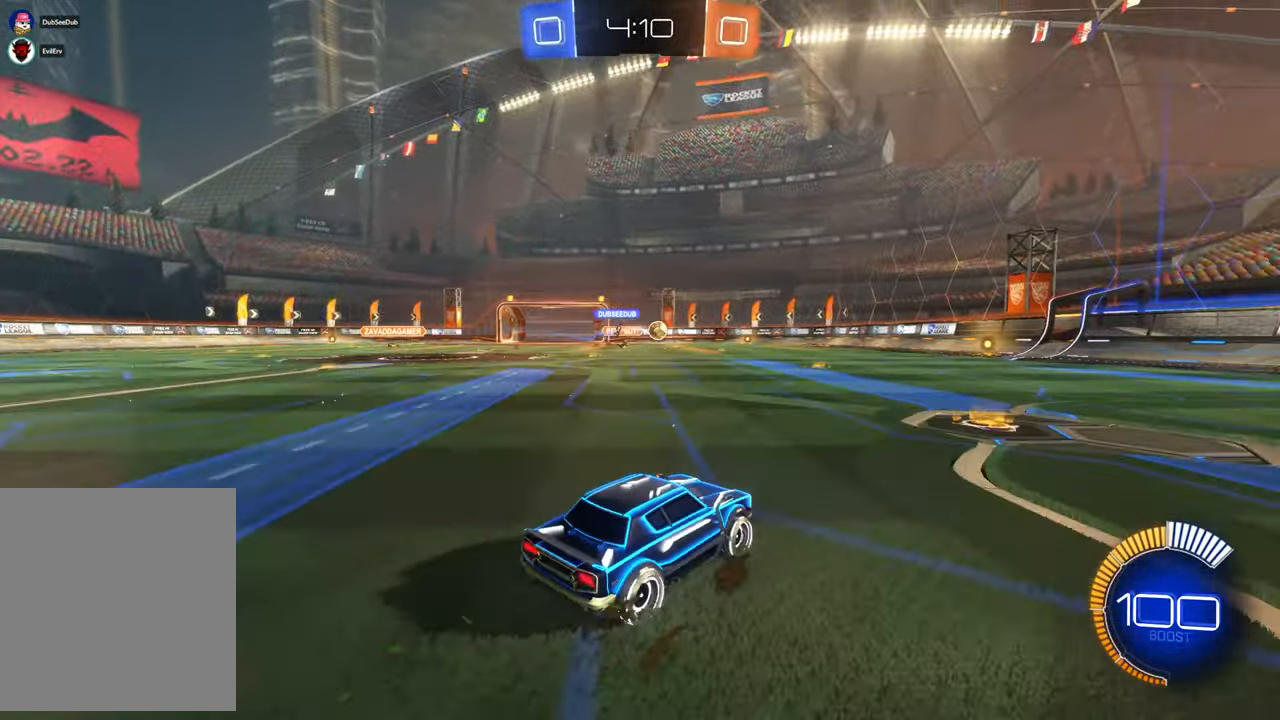
{"dt_ms": 500, "buttons": ["X"], "left_stick": "center", "right_stick": "center", "events": [[83, "left_stick", "right"], [300, "left_stick", "center"], [383, "X", "down"]]}